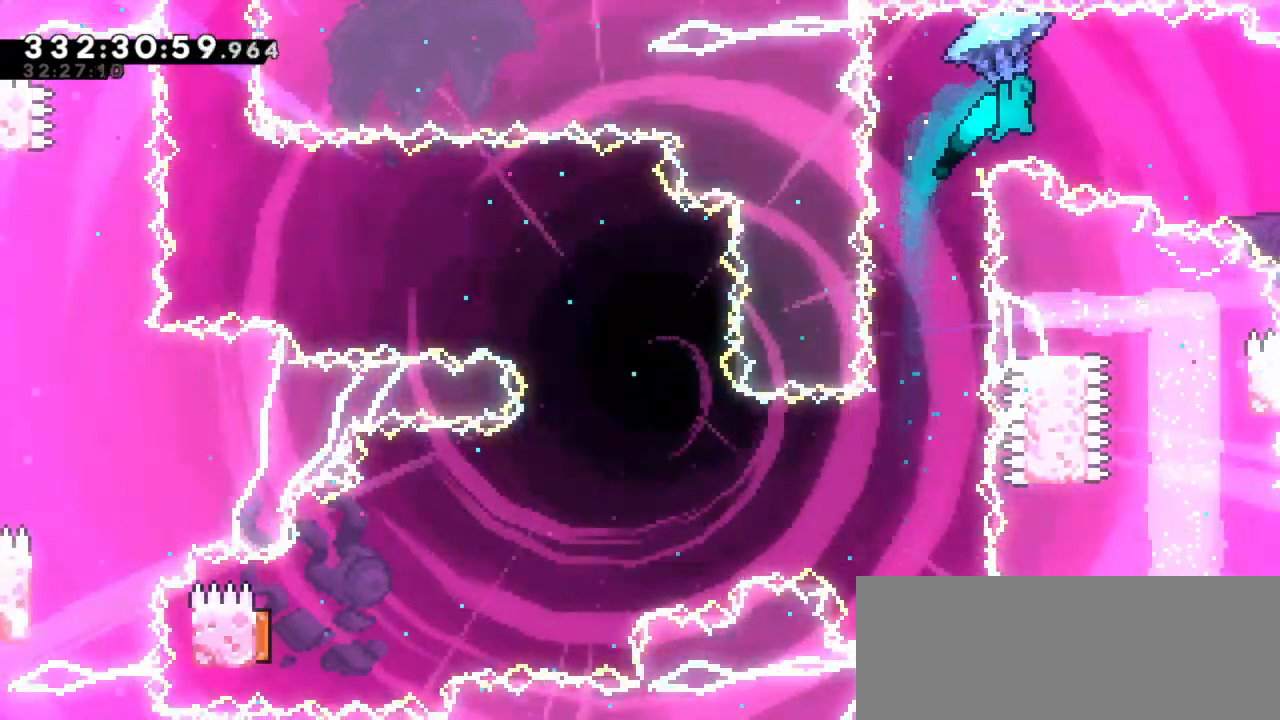
Gameplay with keyboard; each line is a JSON object with the keys held at the frame after it. "events" lists presses ("down") and releases ("up") of "dash", "demo", "down", "jump", "jump2", "left", "right" and "up" between this image and that frame as [ms after this image, input, new state], when the widget could be followed in between. No other keys are recorded. Mouse input is not recorded. Key names are as the overlay labels them; some are game actions (e.g. jump) rather than physical keys. Not read: grab.
{"keys": ["right", "up"], "events": []}
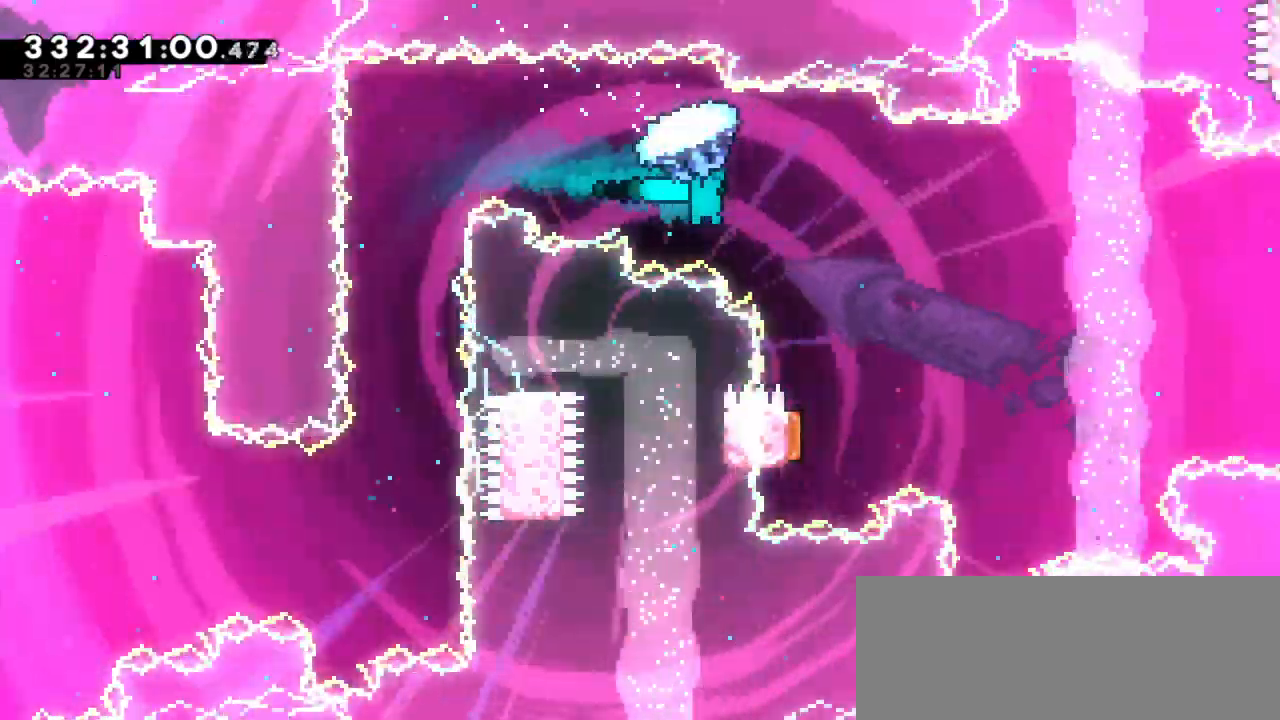
{"keys": [], "events": [[117, "up", "up"], [150, "right", "up"]]}
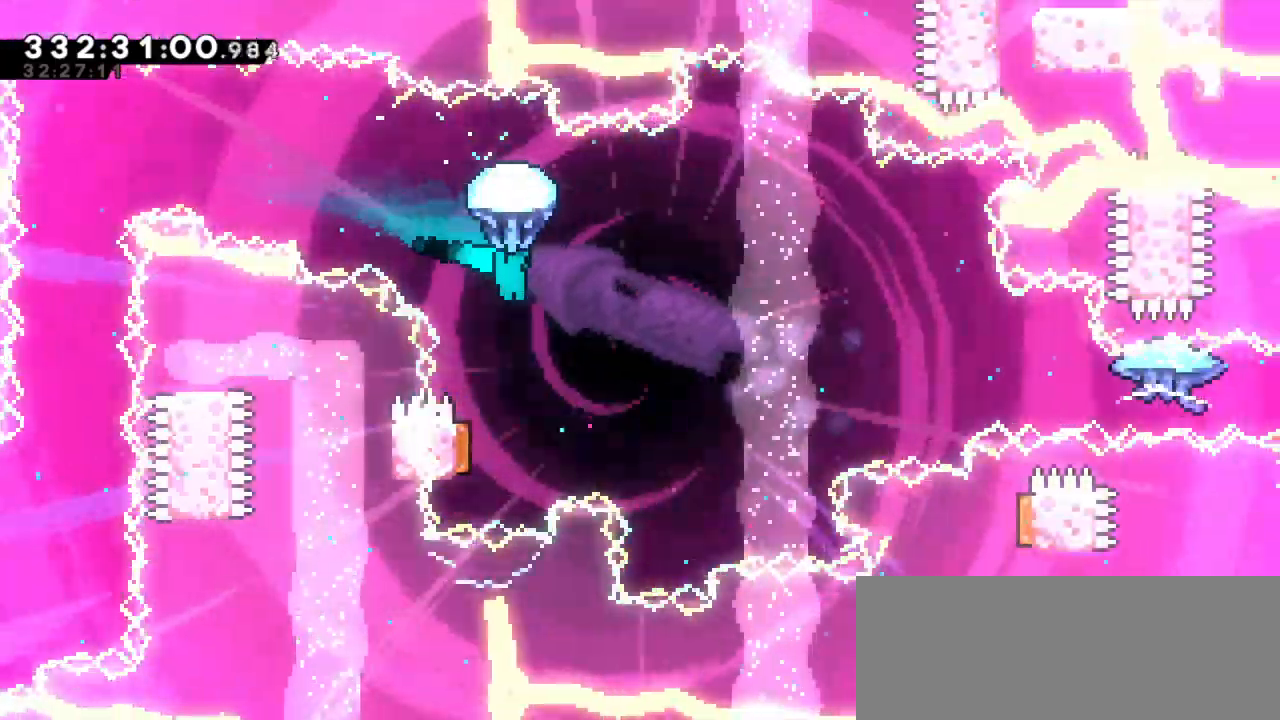
{"keys": [], "events": []}
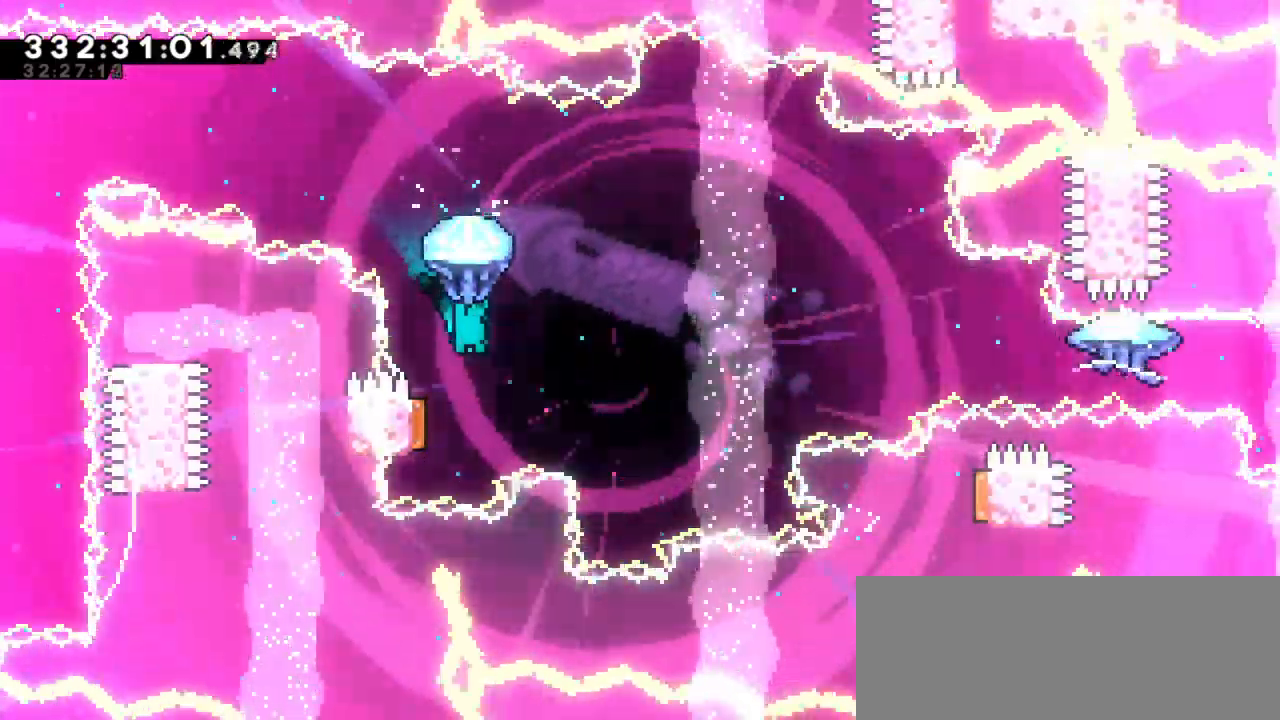
{"keys": ["left", "right"], "events": [[267, "left", "down"], [483, "right", "down"]]}
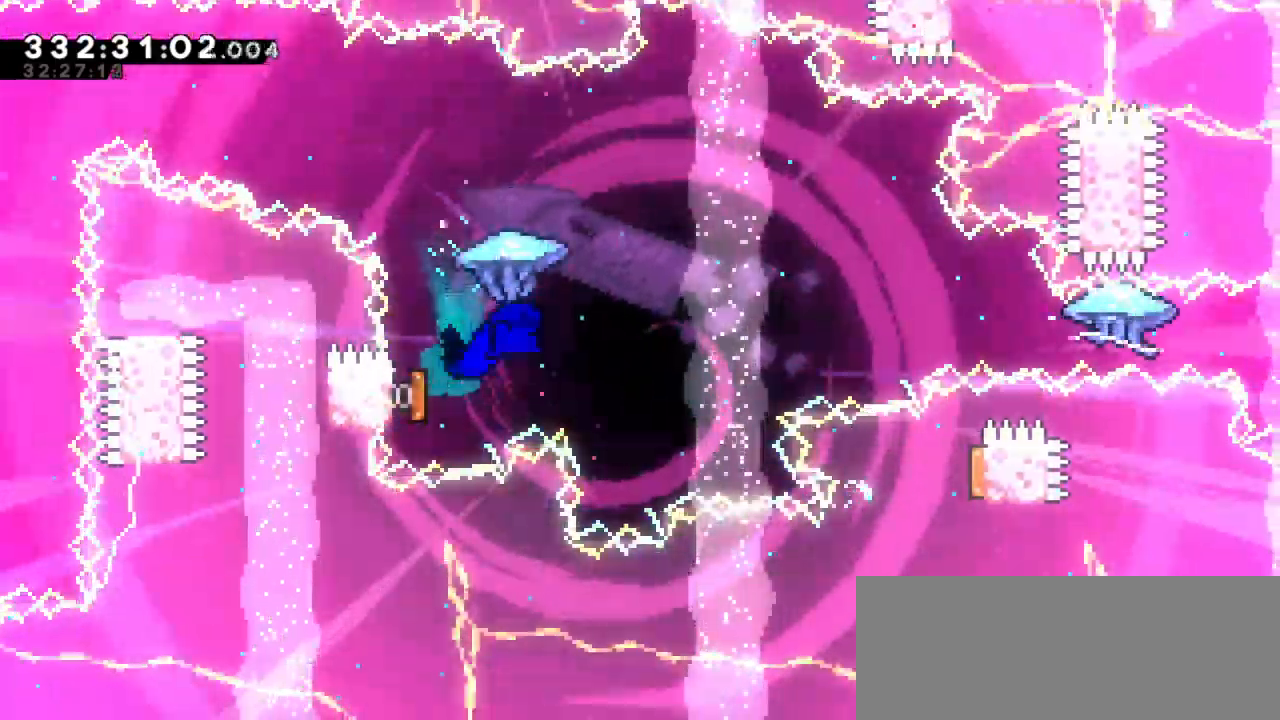
{"keys": ["right"], "events": [[17, "left", "up"]]}
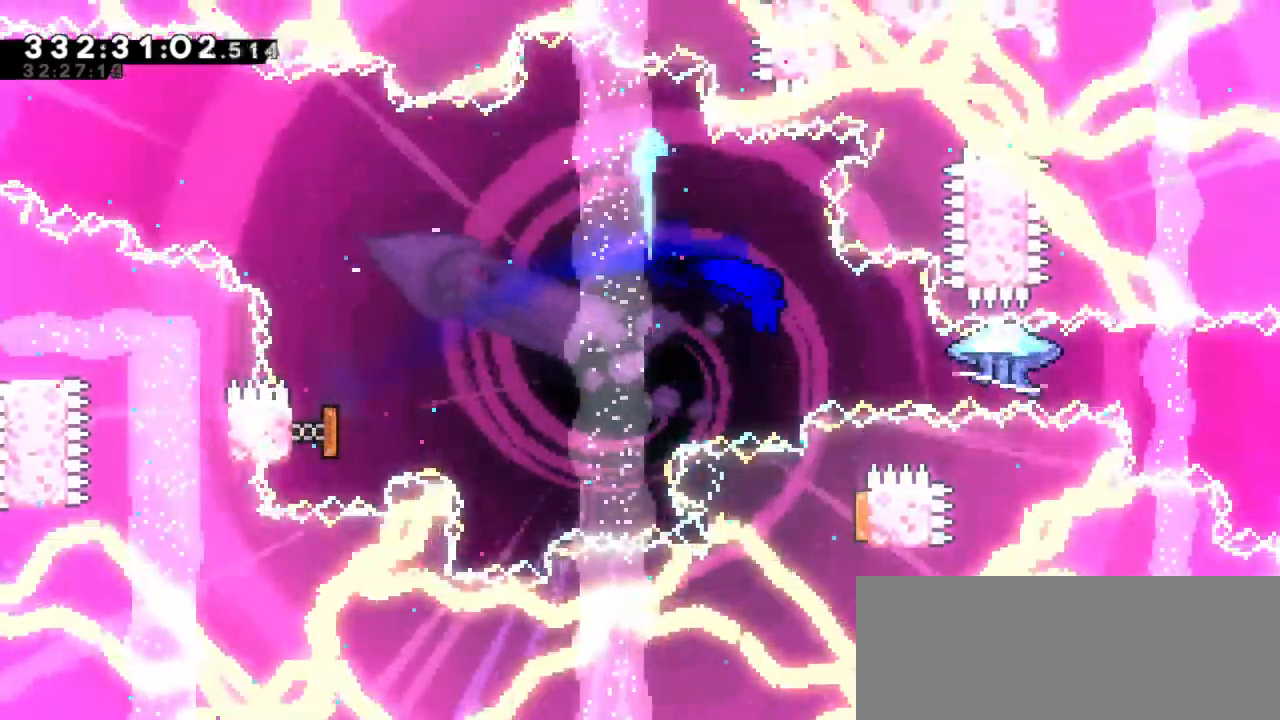
{"keys": ["right"], "events": [[83, "dash", "down"], [283, "dash", "up"]]}
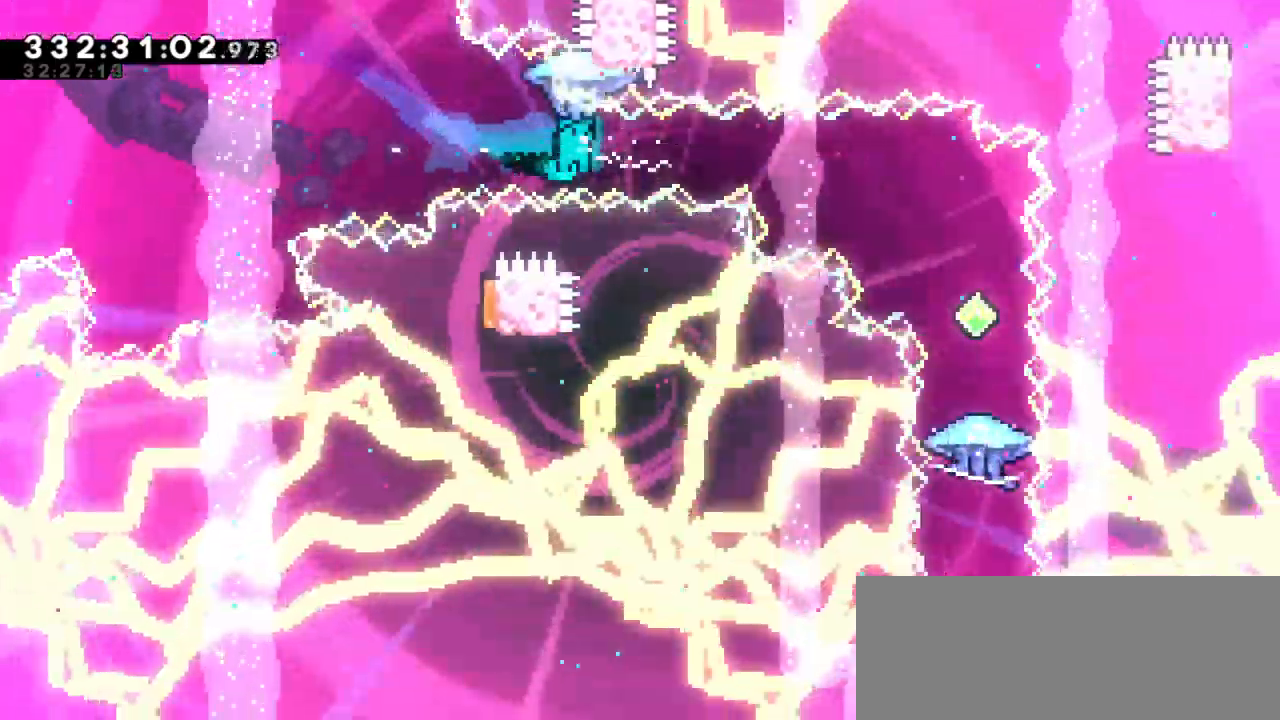
{"keys": []}
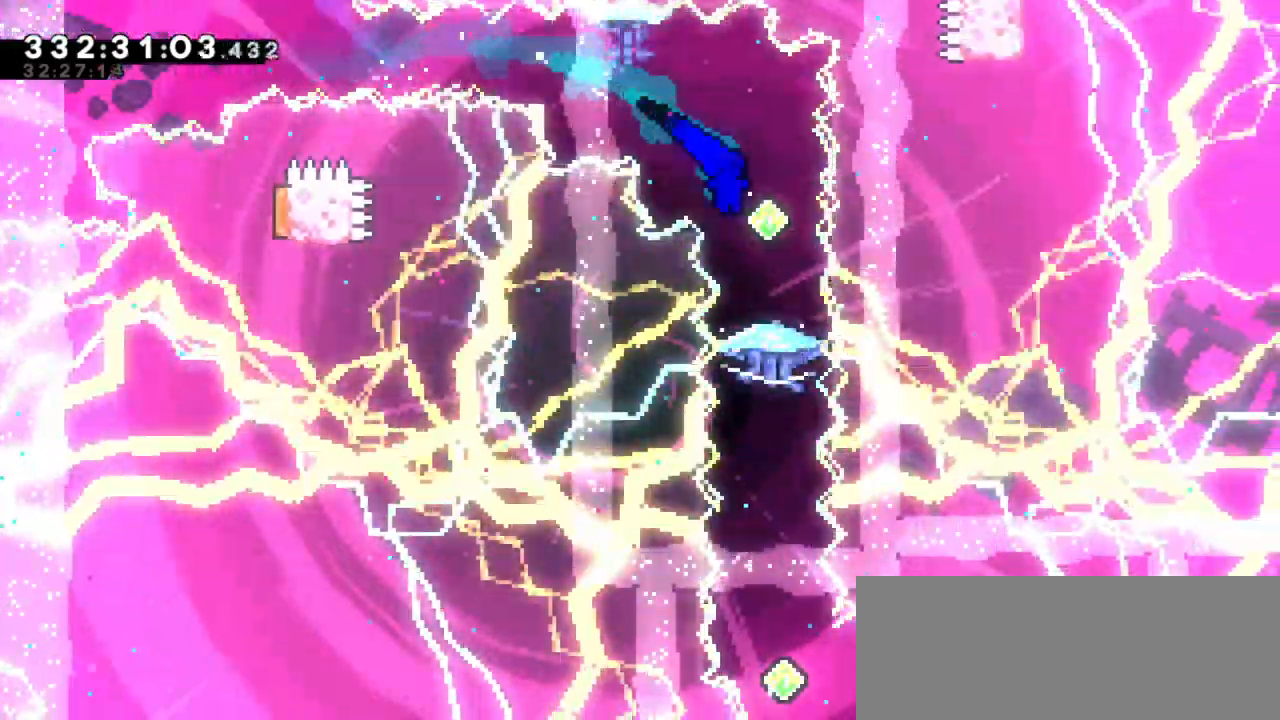
{"keys": [], "events": []}
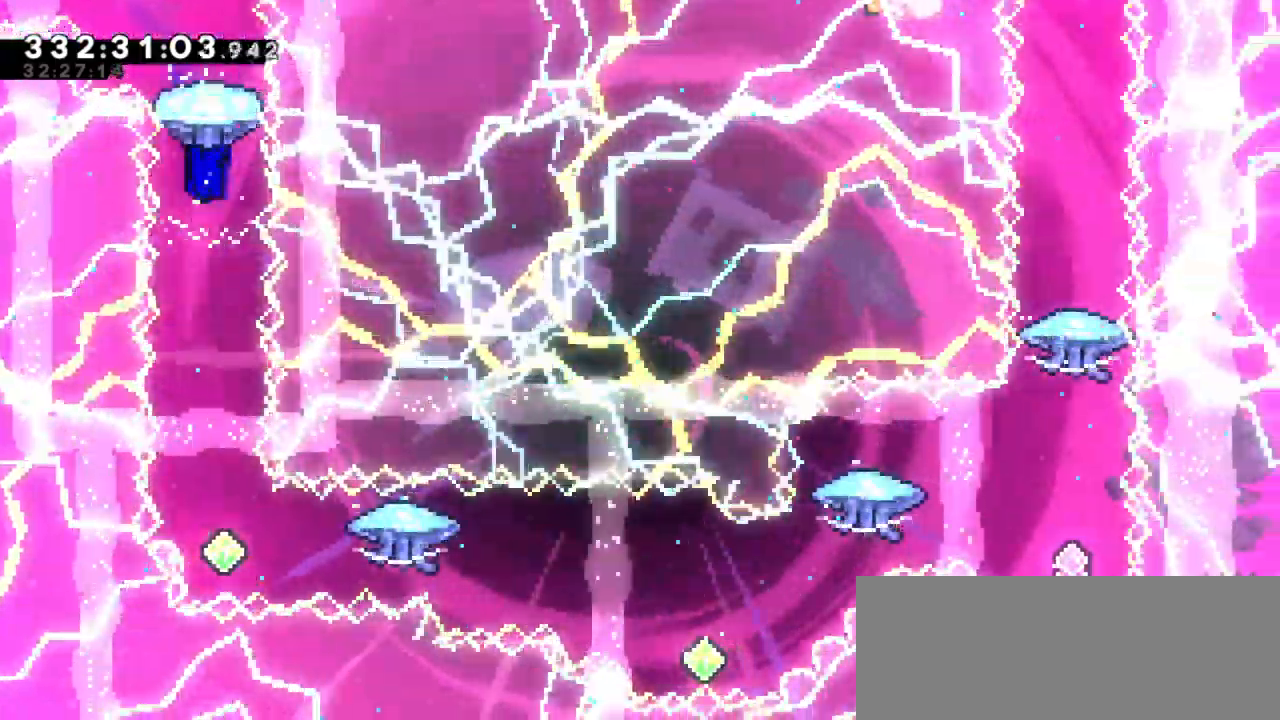
{"keys": ["right"], "events": [[383, "right", "down"]]}
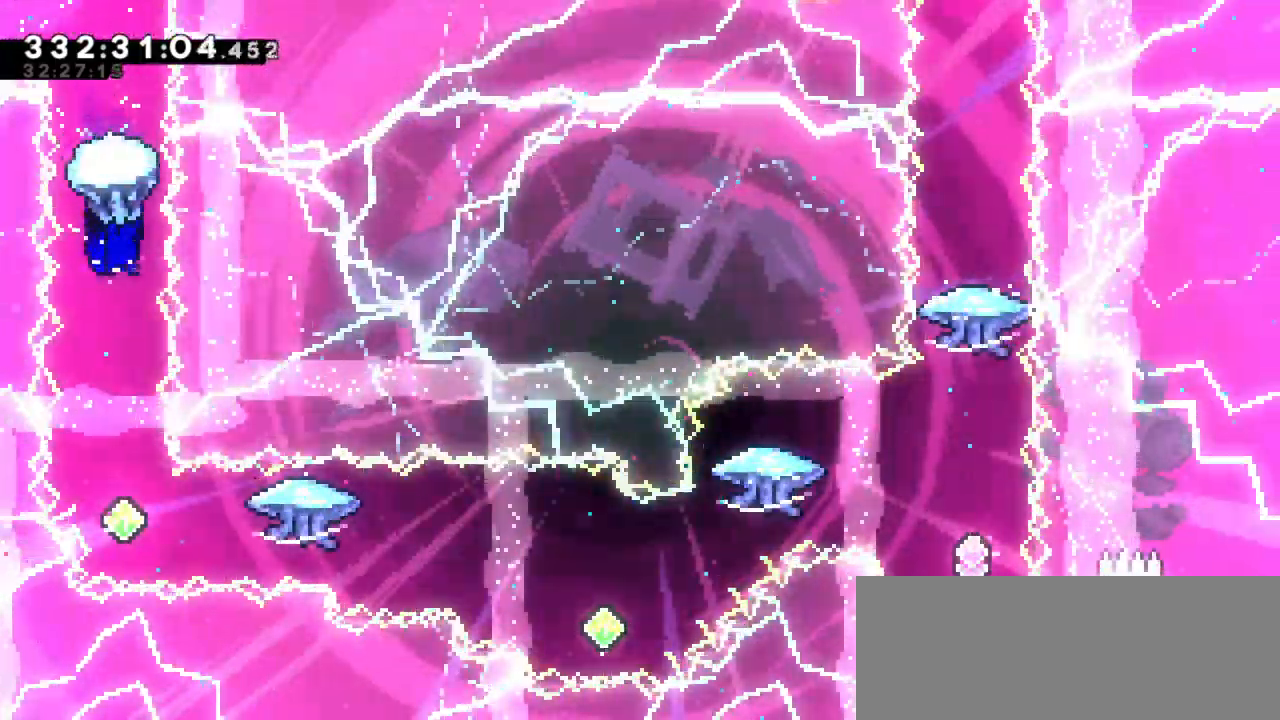
{"keys": [], "events": [[17, "right", "up"]]}
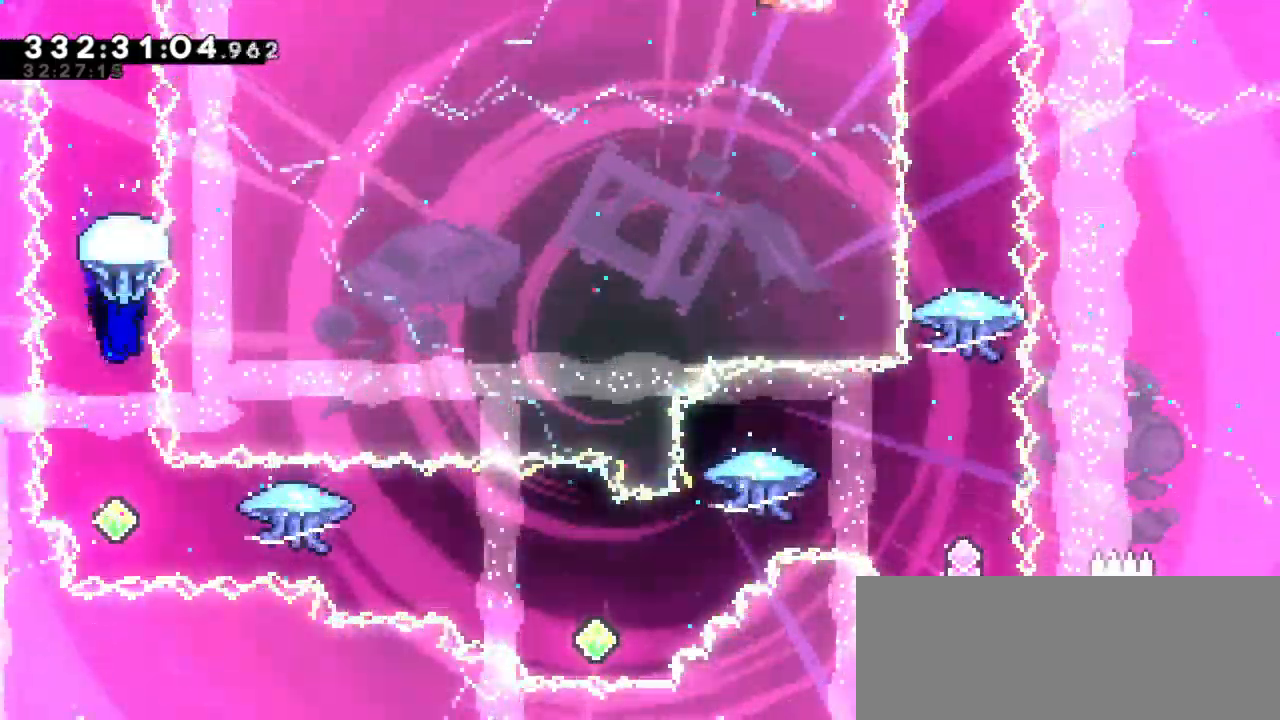
{"keys": [], "events": []}
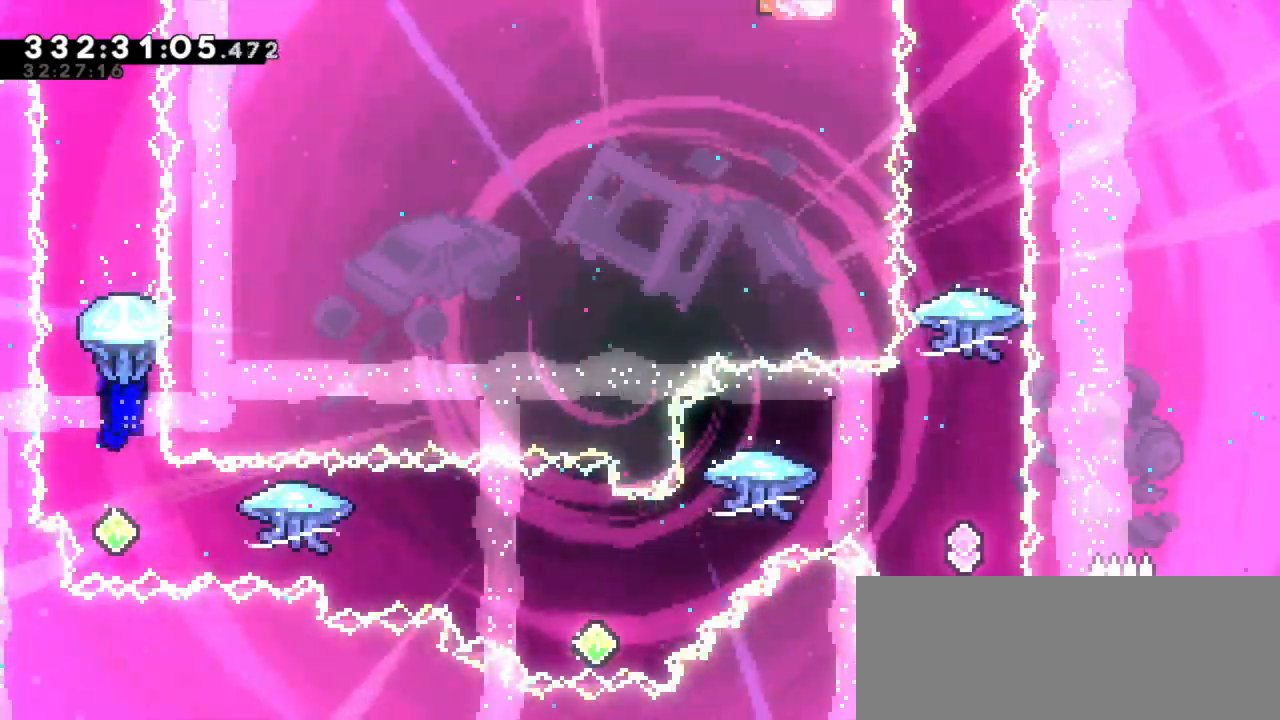
{"keys": ["dash", "right"], "events": [[333, "right", "down"], [367, "dash", "down"]]}
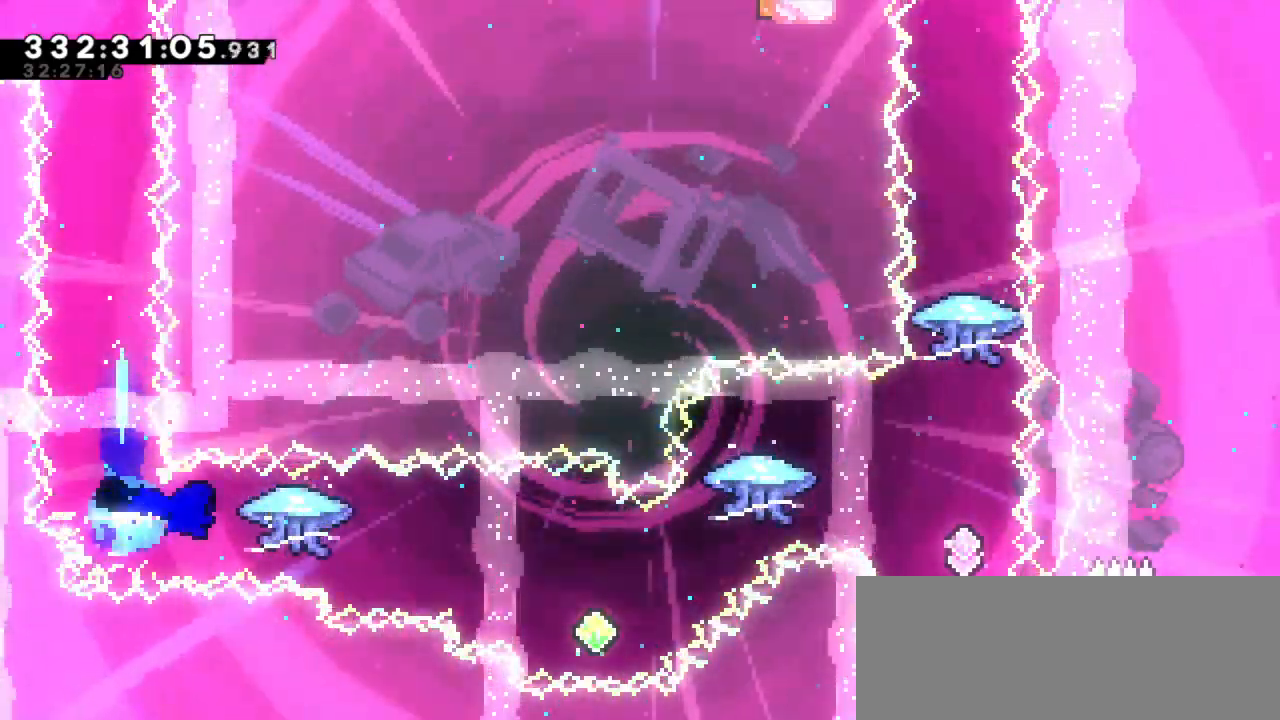
{"keys": ["right"], "events": [[50, "dash", "up"]]}
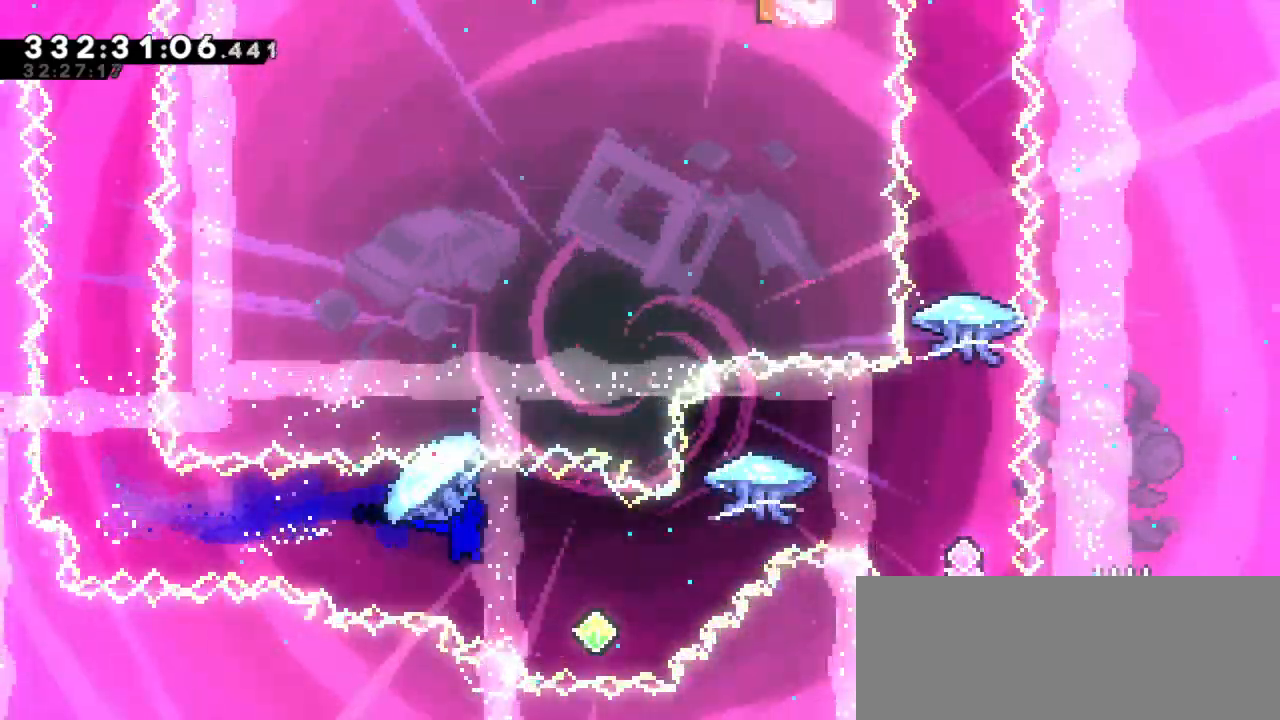
{"keys": ["right", "up"], "events": [[183, "dash", "down"], [200, "up", "down"], [383, "dash", "up"]]}
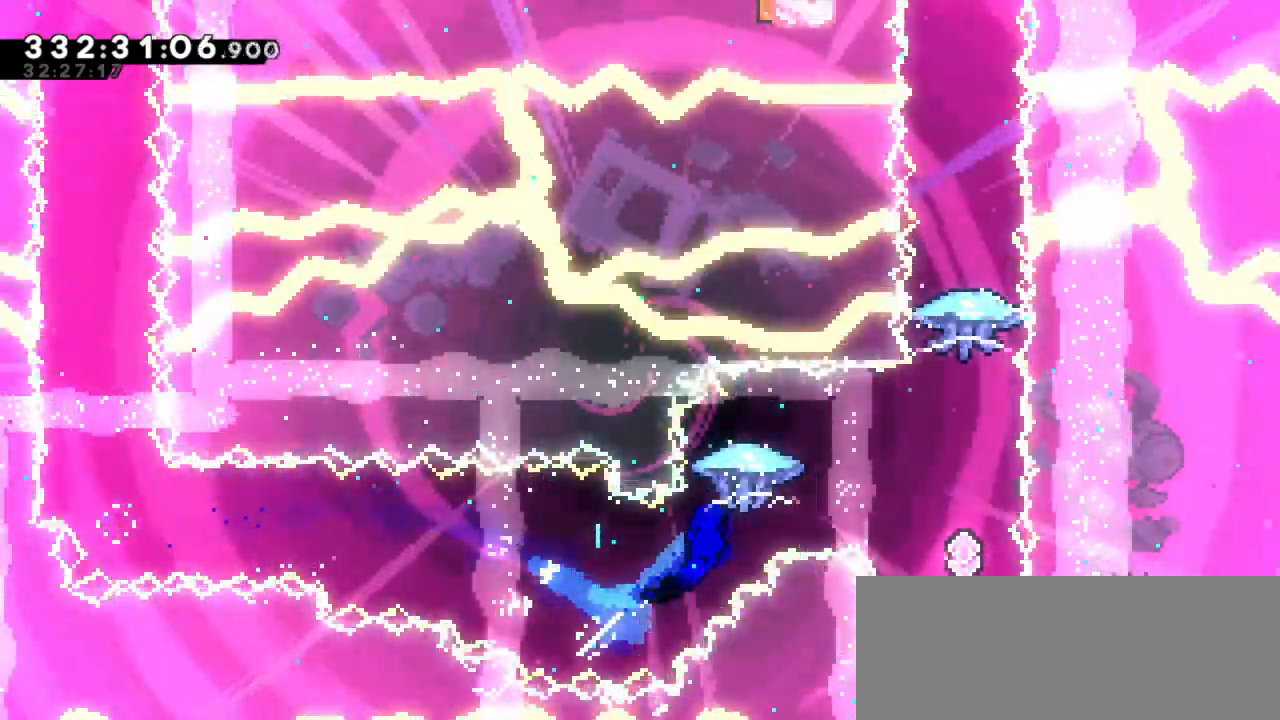
{"keys": ["right", "up"], "events": []}
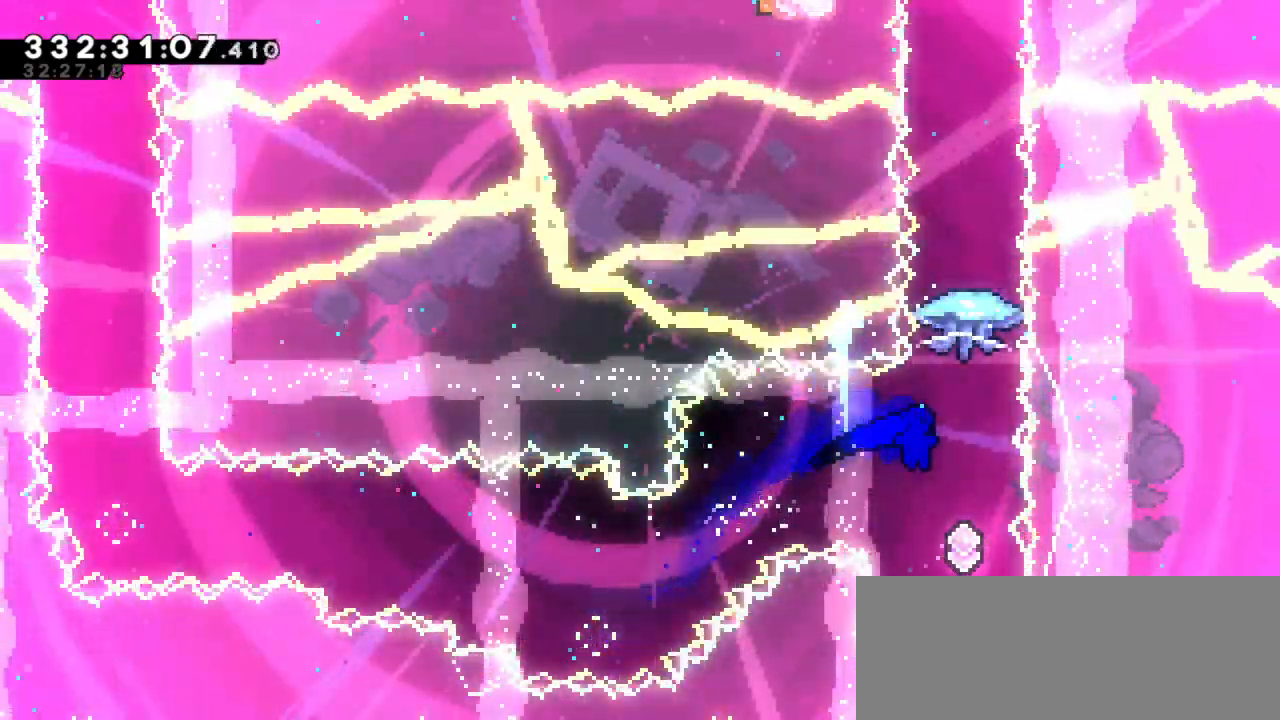
{"keys": [], "events": [[133, "right", "up"], [167, "dash", "down"], [367, "dash", "up"], [467, "up", "up"]]}
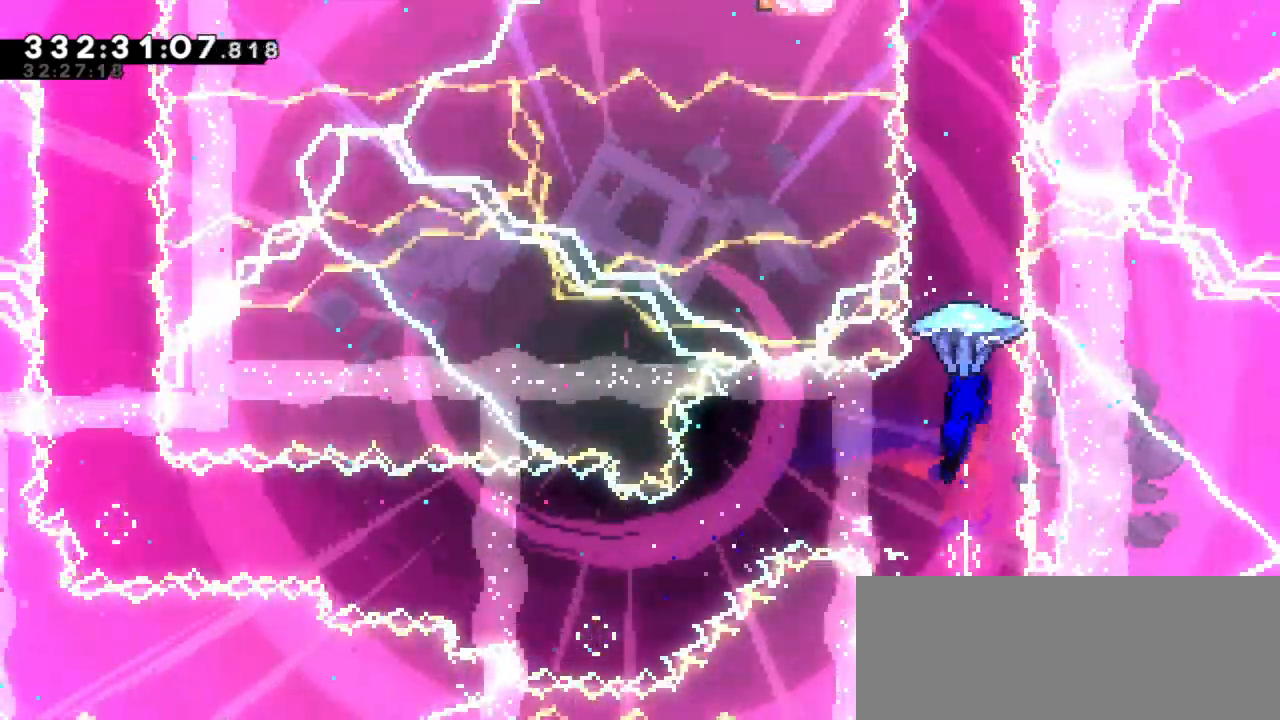
{"keys": [], "events": []}
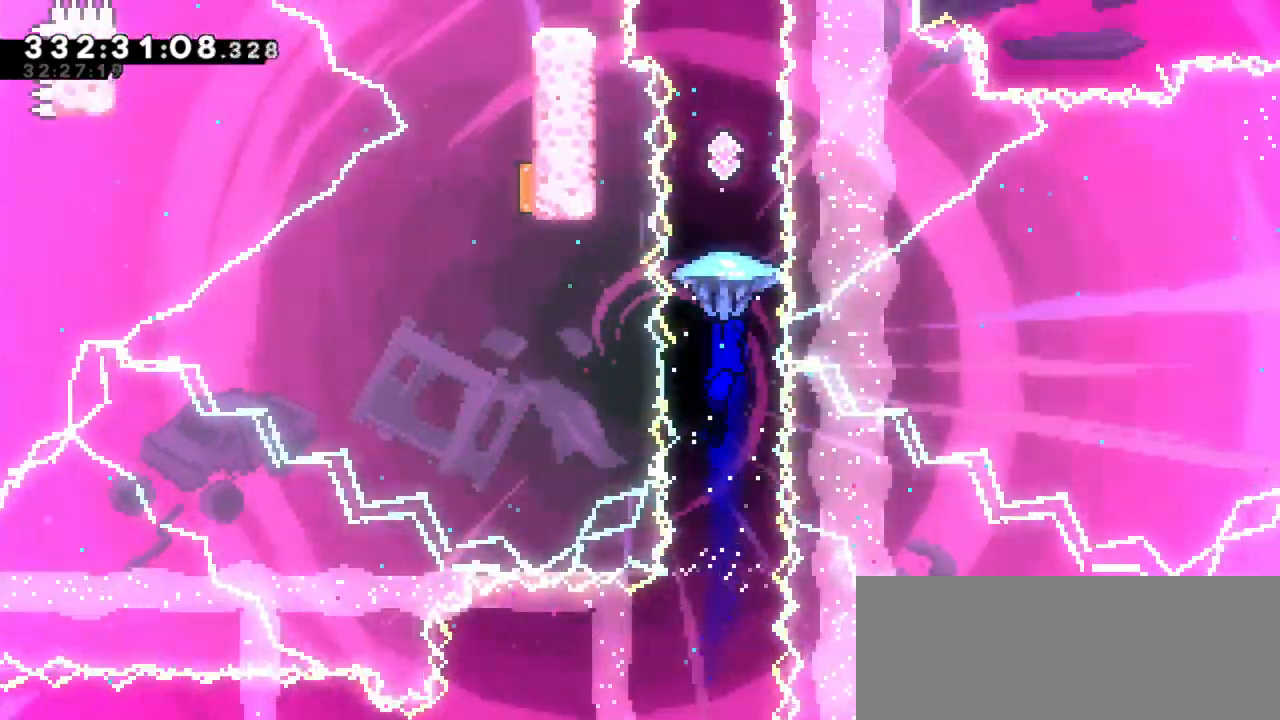
{"keys": ["dash", "up"], "events": [[50, "down", "down"], [250, "down", "up"], [400, "dash", "down"], [400, "up", "down"]]}
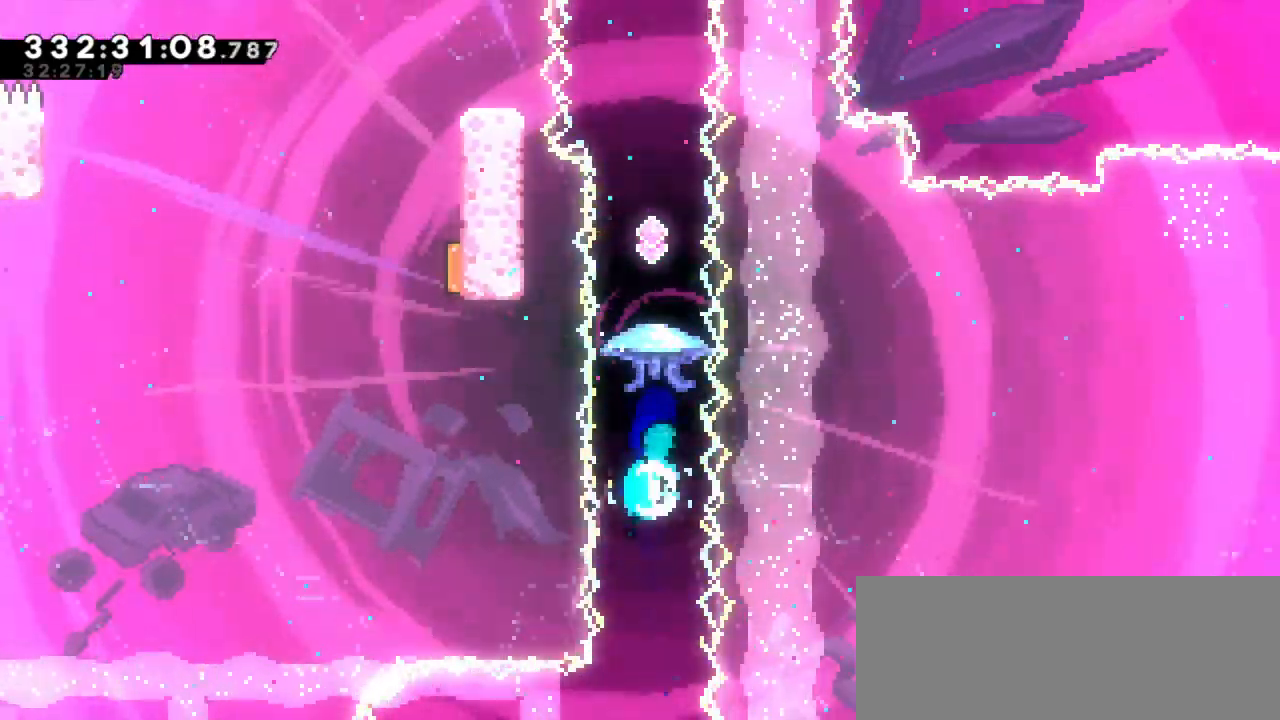
{"keys": [], "events": [[50, "up", "up"], [117, "dash", "up"]]}
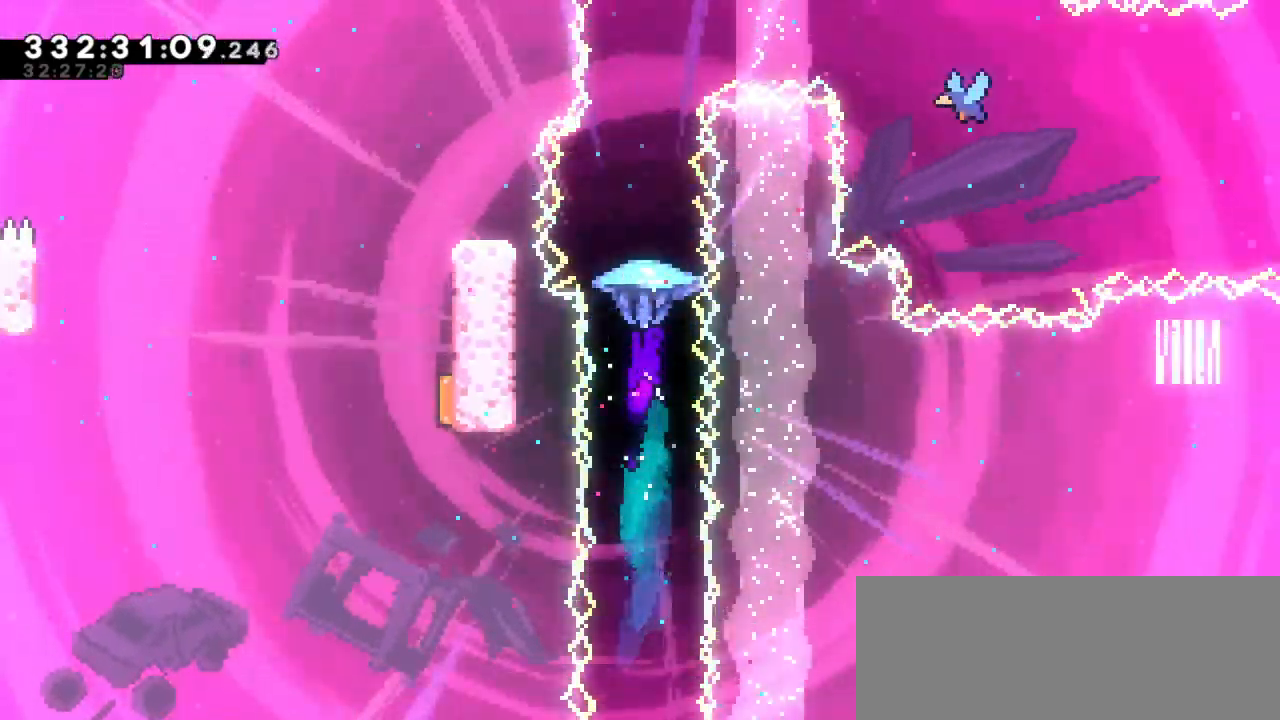
{"keys": ["dash", "up"], "events": [[383, "up", "down"], [433, "dash", "down"]]}